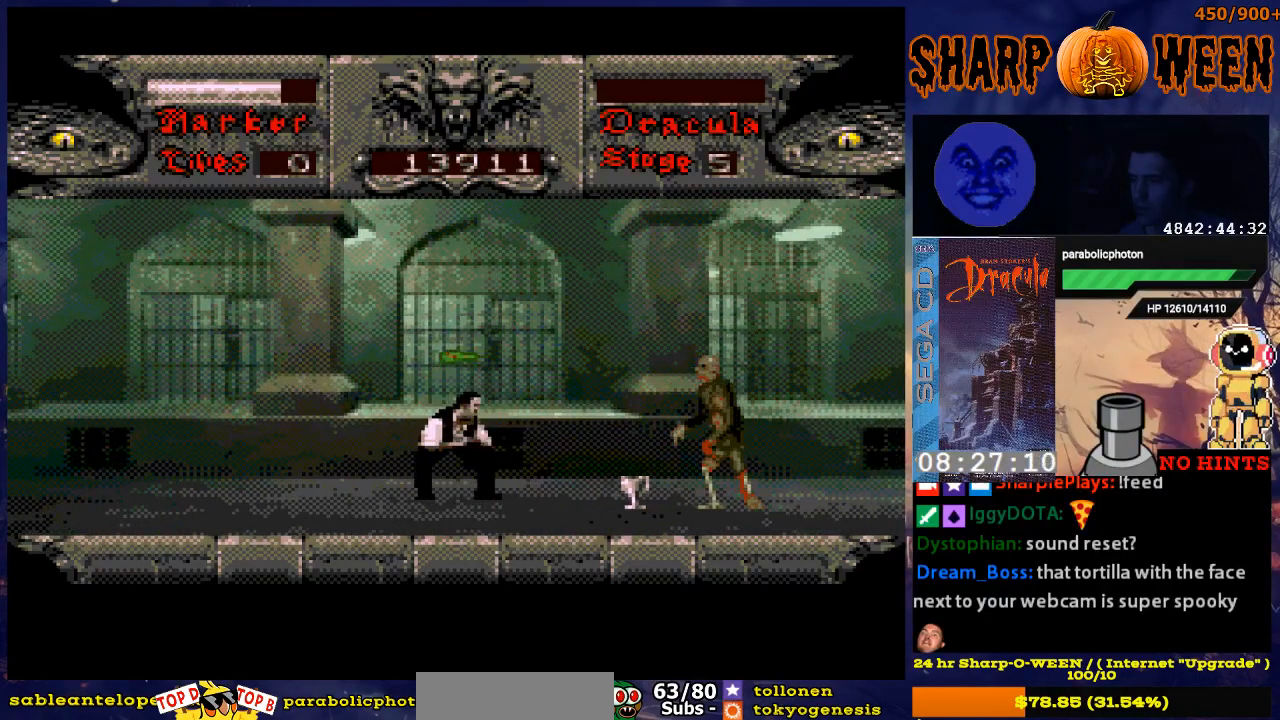
Gameplay with a controller (Xbox layout); each line is a JSON object with the inputs held at the frame after it. "events" lists button and stick changes between this image and that frame as [ms after this image, input, new state], when the widget could be followed in between. Not read: L1 L2 L3 R1 R2 R3.
{"buttons": ["DPAD_DOWN"], "events": []}
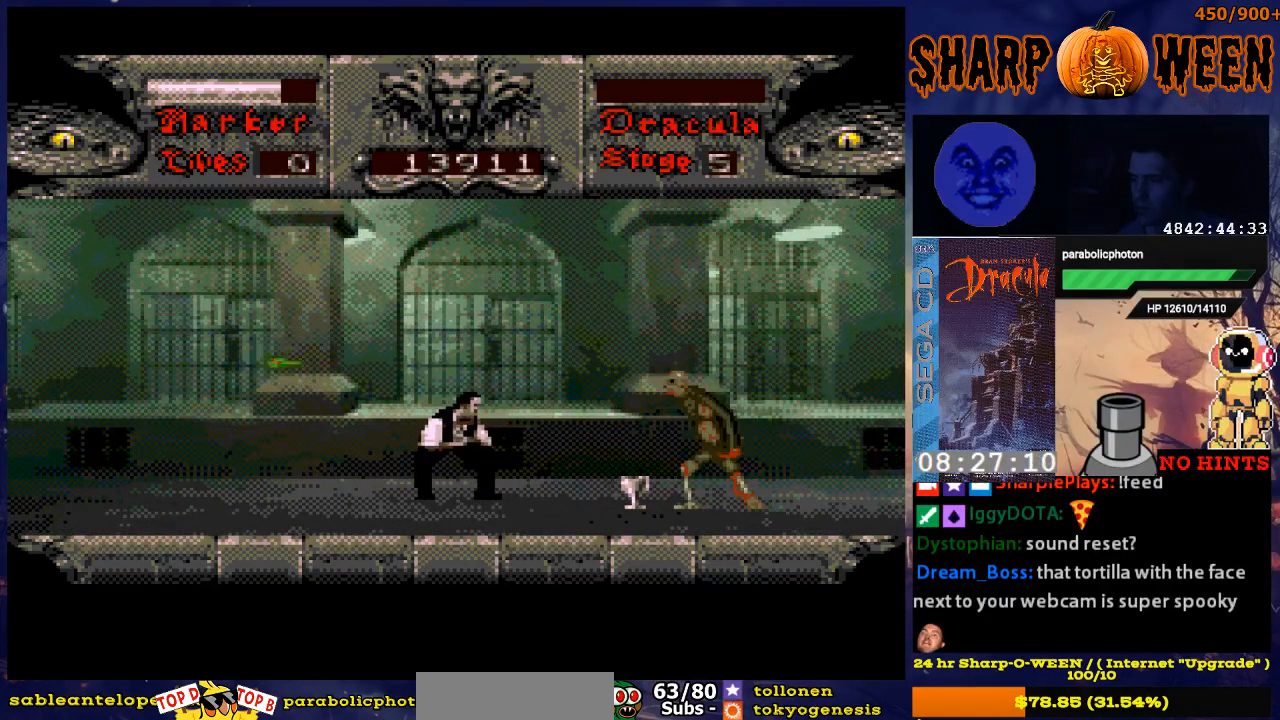
{"buttons": ["DPAD_LEFT"], "events": [[468, "DPAD_DOWN", "up"], [468, "DPAD_LEFT", "down"]]}
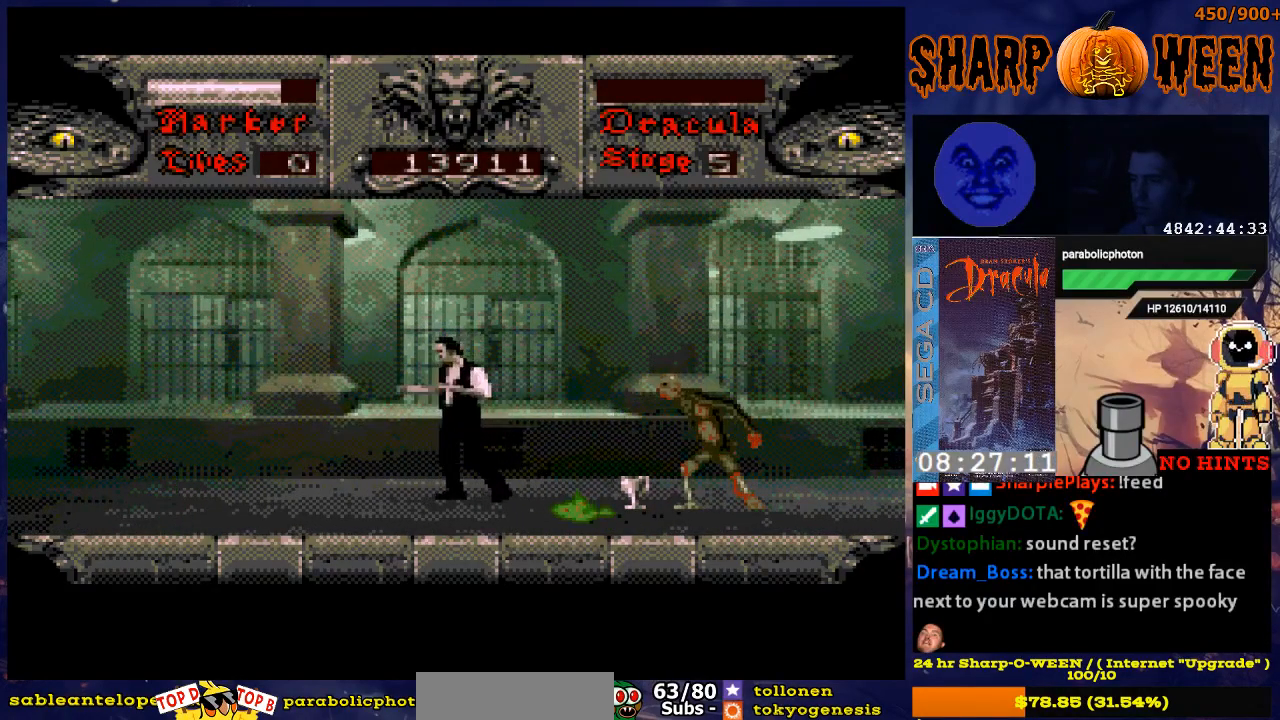
{"buttons": ["DPAD_RIGHT"], "events": [[168, "DPAD_LEFT", "up"], [218, "DPAD_RIGHT", "down"], [369, "DPAD_RIGHT", "up"], [469, "DPAD_RIGHT", "down"]]}
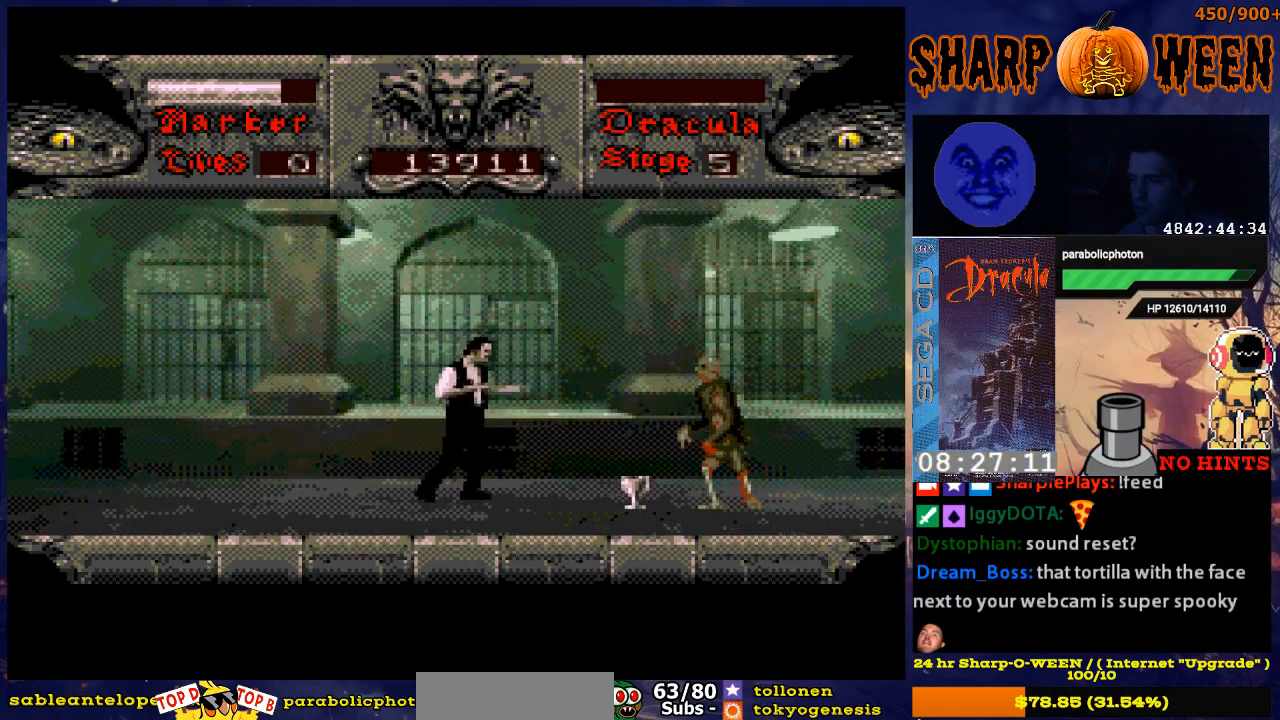
{"buttons": ["DPAD_DOWN"], "events": [[268, "DPAD_DOWN", "down"], [268, "DPAD_RIGHT", "up"]]}
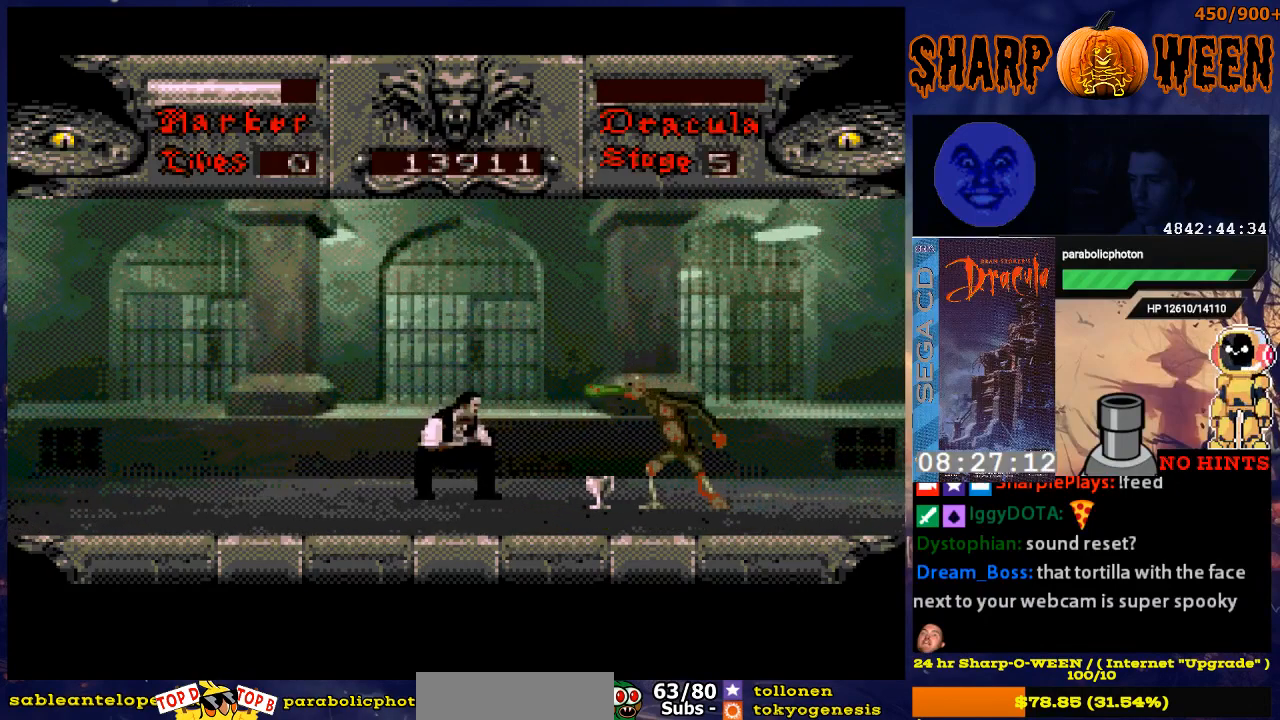
{"buttons": ["DPAD_RIGHT"], "events": [[502, "DPAD_DOWN", "up"], [502, "DPAD_RIGHT", "down"]]}
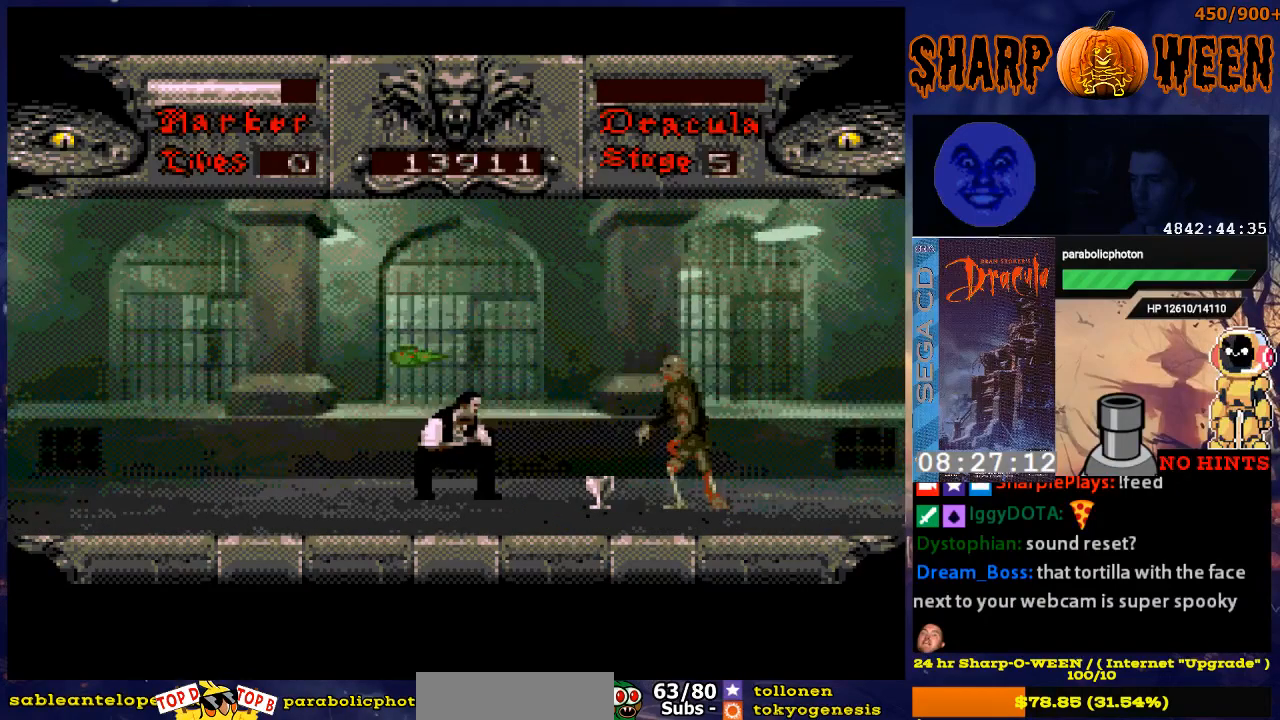
{"buttons": ["C", "DPAD_RIGHT"], "events": [[201, "C", "down"], [301, "C", "up"], [351, "C", "down"], [402, "C", "up"], [452, "C", "down"]]}
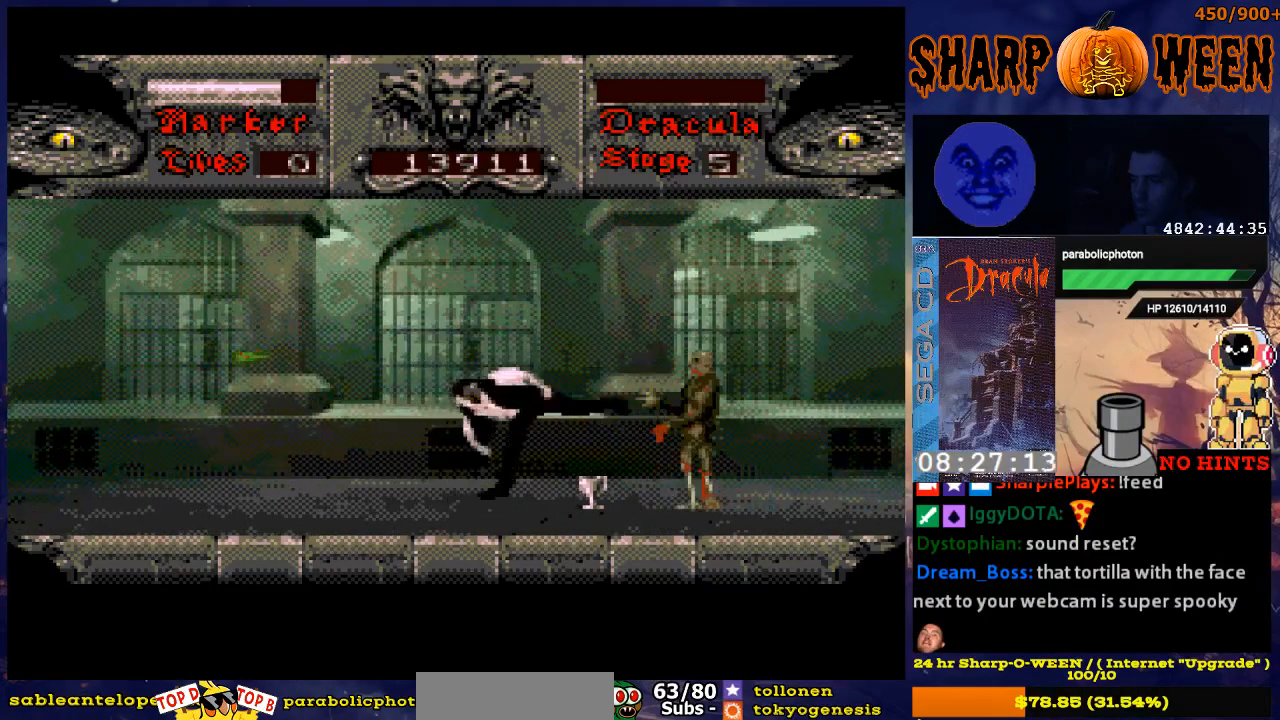
{"buttons": ["DPAD_RIGHT"], "events": [[67, "C", "up"], [117, "C", "down"], [218, "C", "up"], [268, "C", "down"], [318, "C", "up"], [419, "C", "down"], [469, "C", "up"]]}